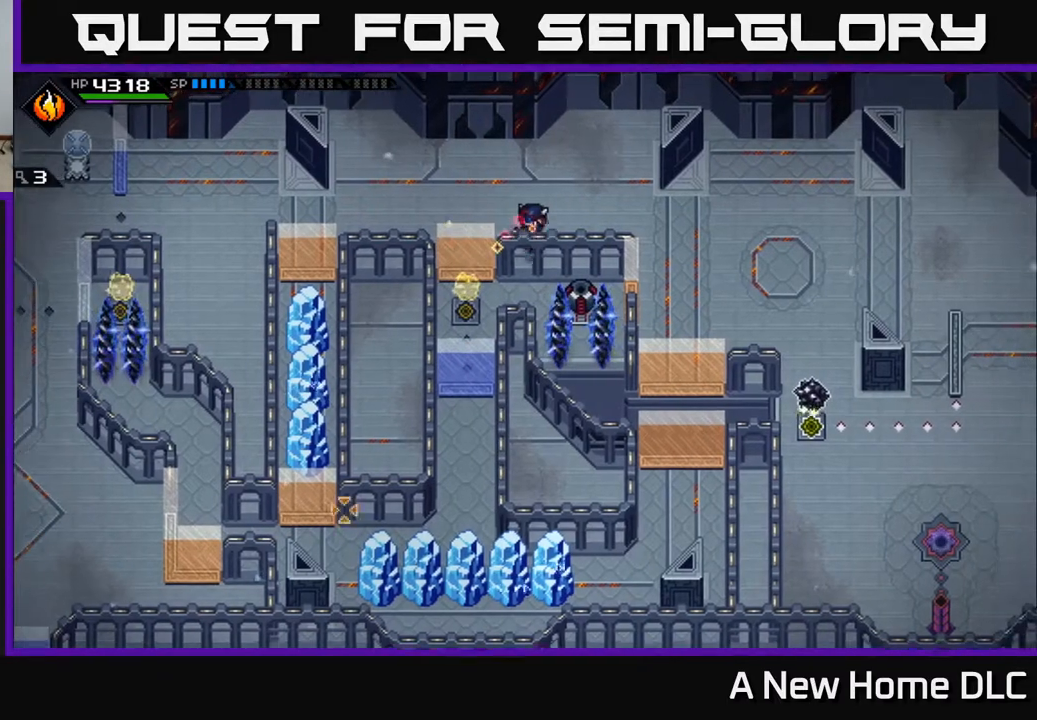
Gameplay with a controller (Xbox layout); each line is a JSON object with the inputs held at the frame after it. "events" lists button and stick changes between this image and that frame as [ms after this image, input, new state], when the widget could be followed in between.
{"buttons": [], "left_stick": "down-right", "right_stick": "left", "events": [[150, "right_stick", "left"], [400, "left_stick", "down-right"]]}
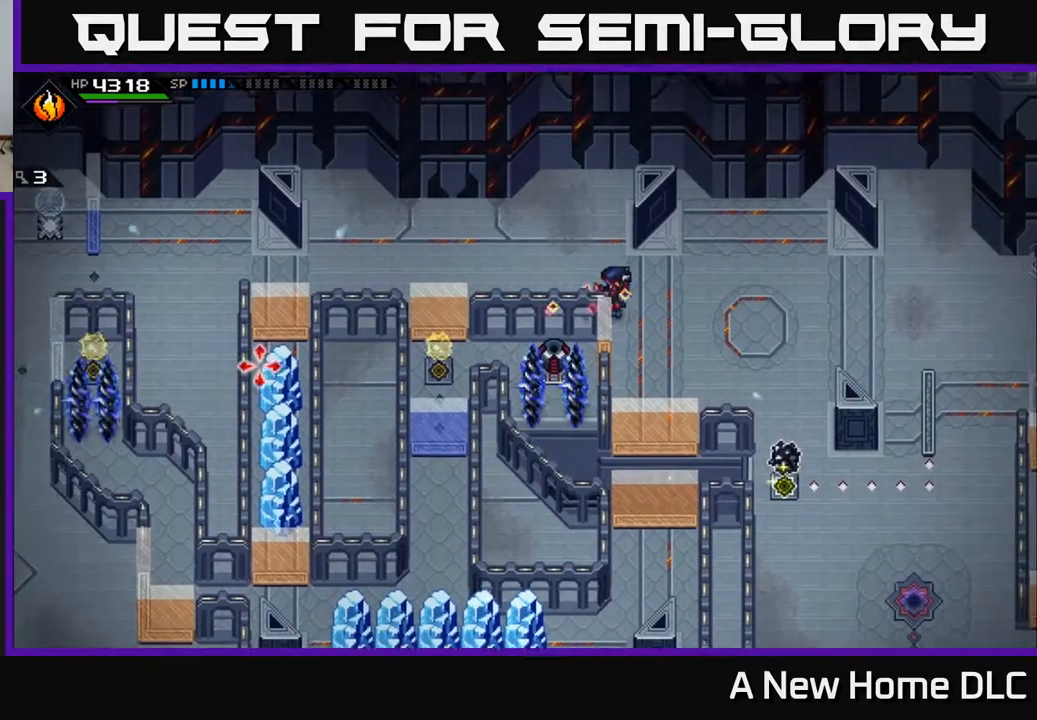
{"buttons": [], "left_stick": "center", "right_stick": "left", "events": [[300, "left_stick", "down"], [483, "left_stick", "center"]]}
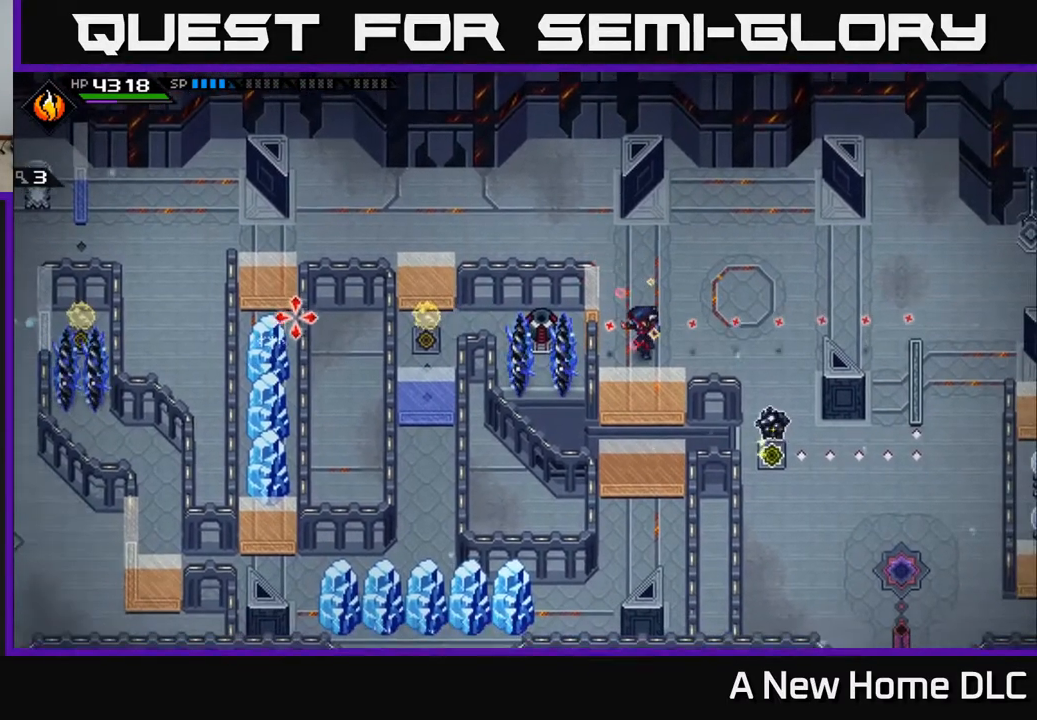
{"buttons": [], "left_stick": "center", "right_stick": "left", "events": [[267, "R1", "down"], [383, "R1", "up"]]}
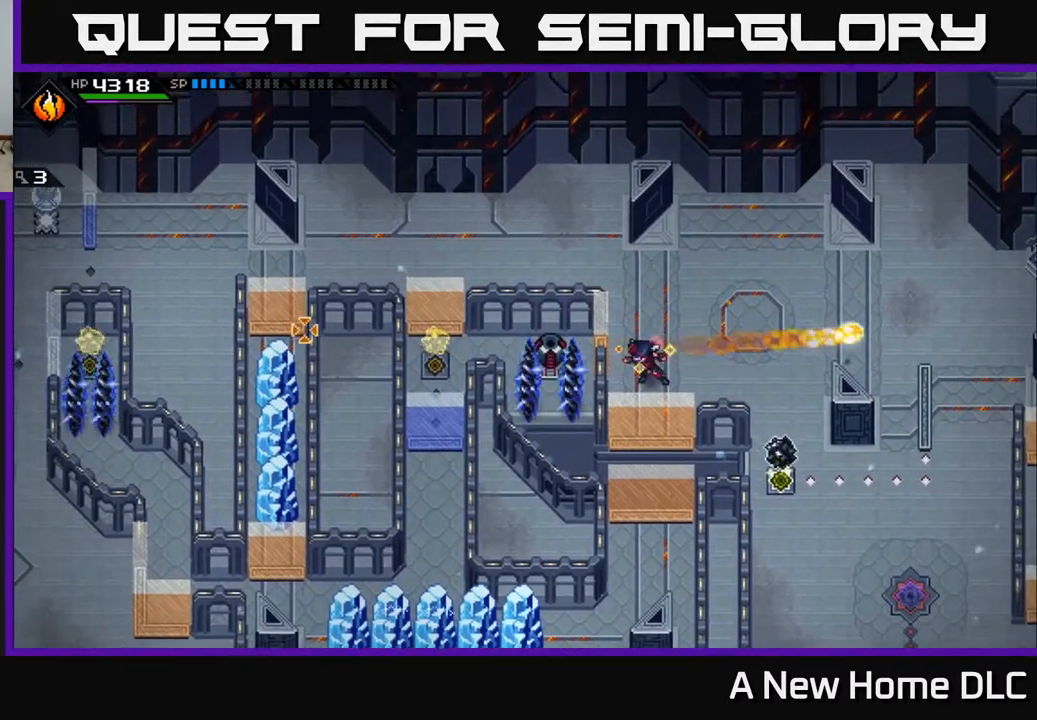
{"buttons": [], "left_stick": "up", "right_stick": "left", "events": [[400, "left_stick", "up"]]}
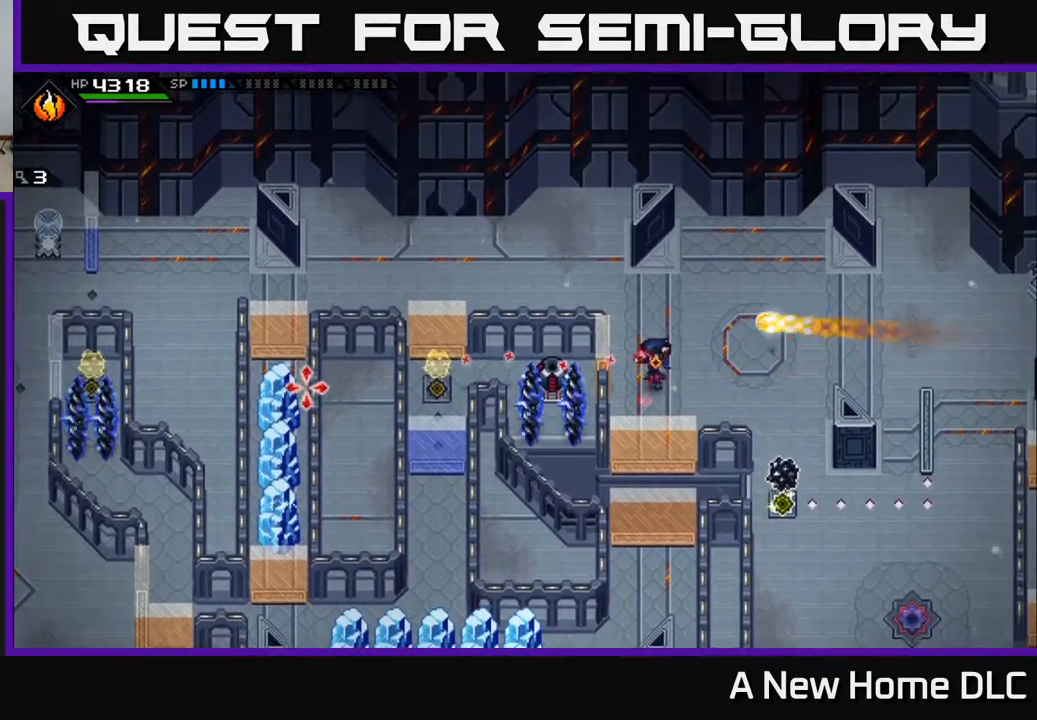
{"buttons": [], "left_stick": "center", "right_stick": "left", "events": [[50, "left_stick", "center"], [150, "R1", "down"], [317, "R1", "up"]]}
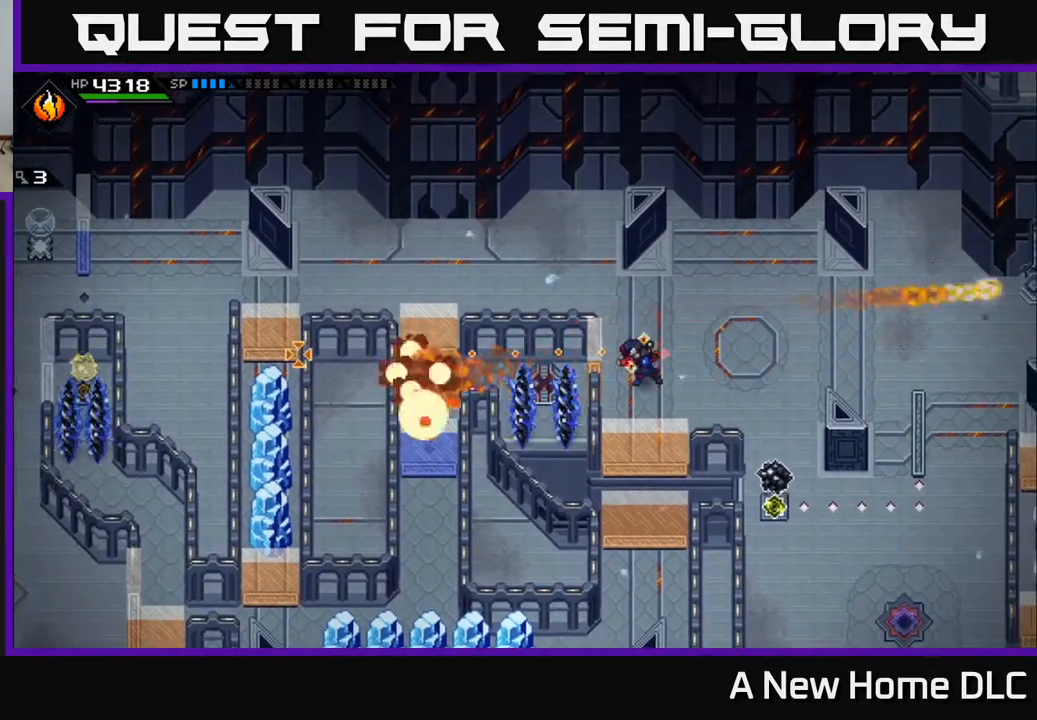
{"buttons": [], "left_stick": "center", "right_stick": "left", "events": []}
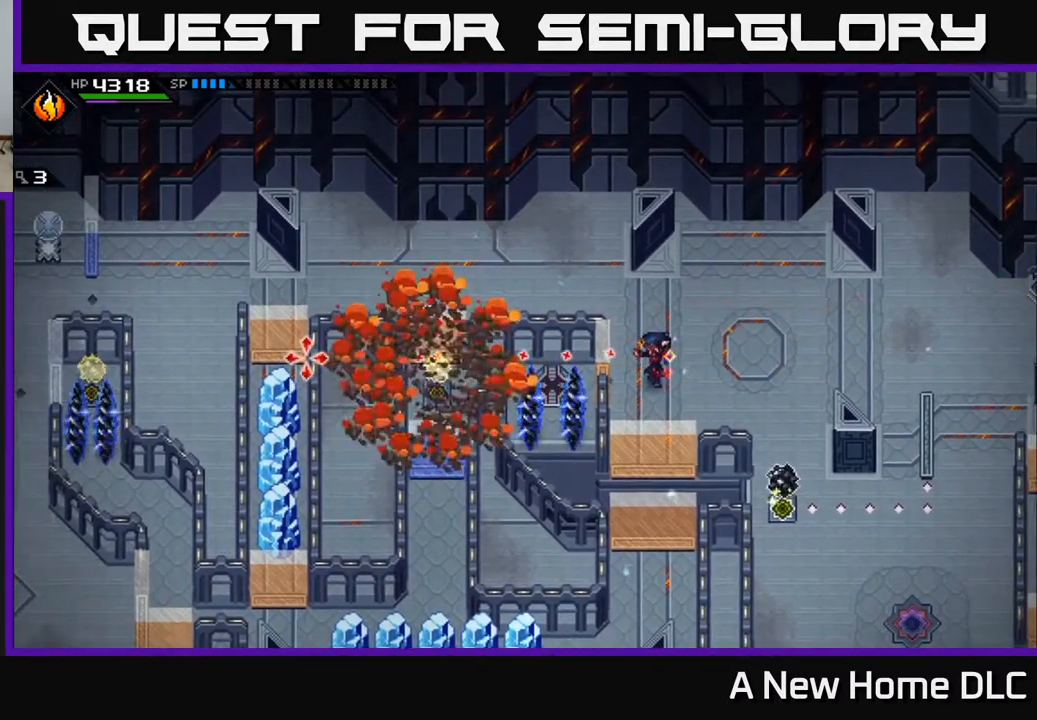
{"buttons": [], "left_stick": "center", "right_stick": "left", "events": []}
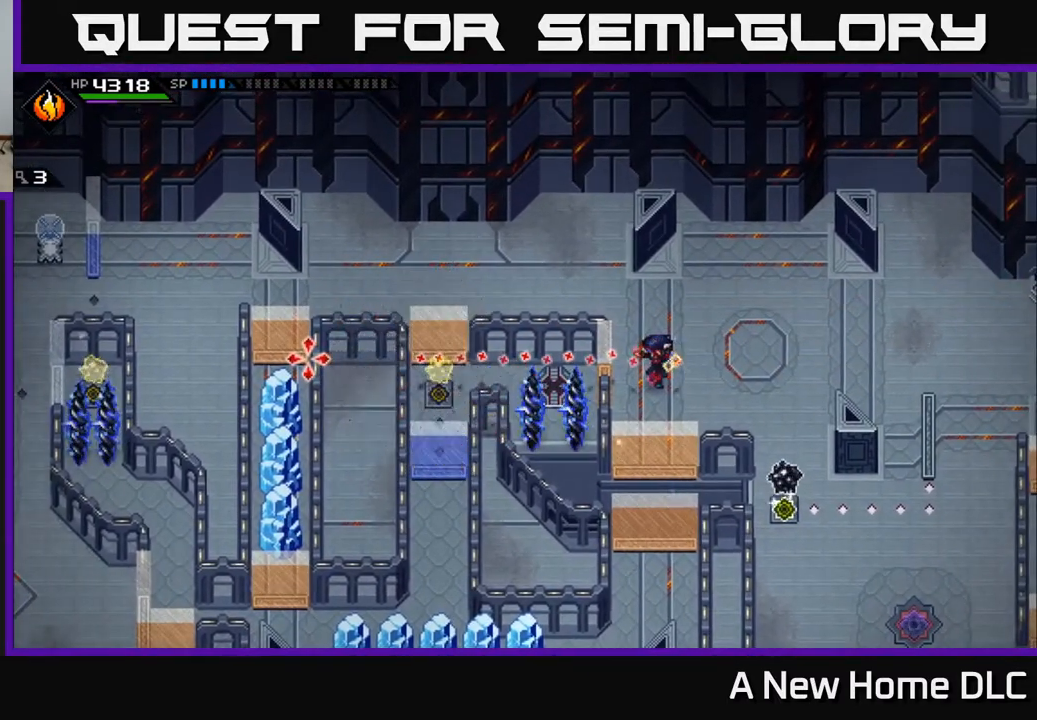
{"buttons": [], "left_stick": "center", "right_stick": "left", "events": []}
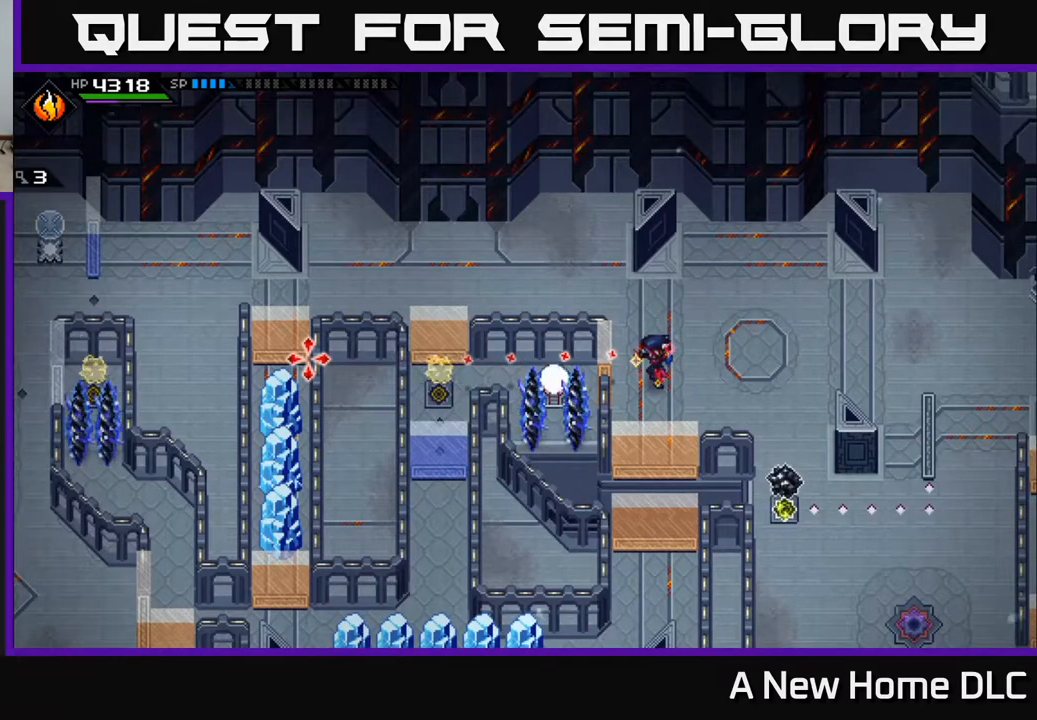
{"buttons": [], "left_stick": "center", "right_stick": "left", "events": []}
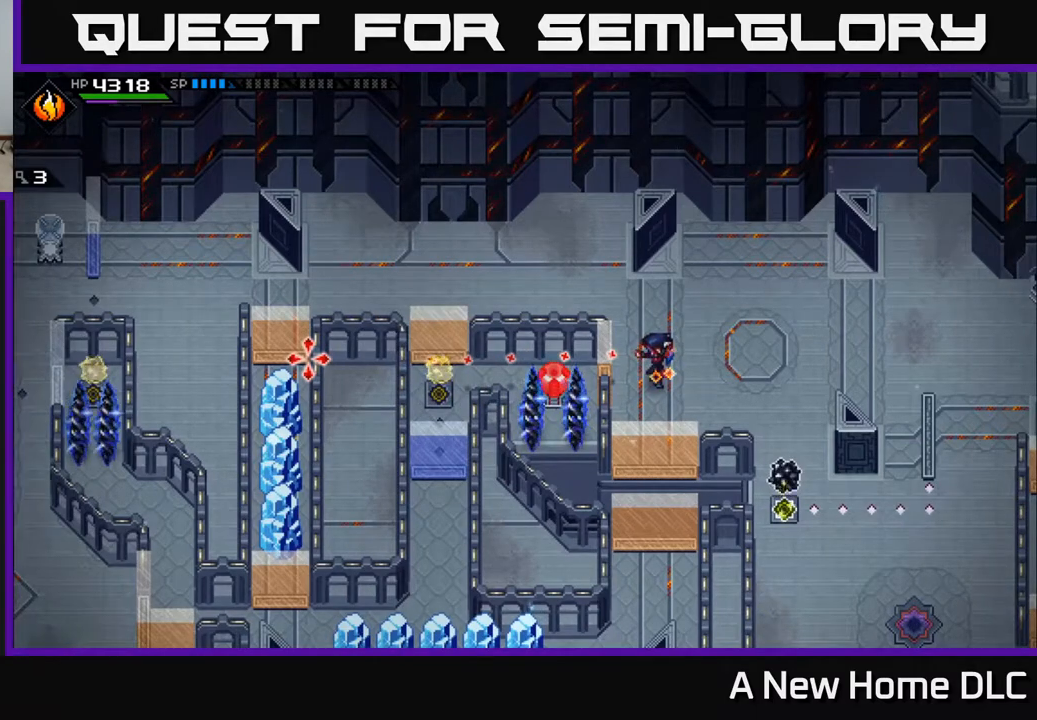
{"buttons": [], "left_stick": "center", "right_stick": "left", "events": []}
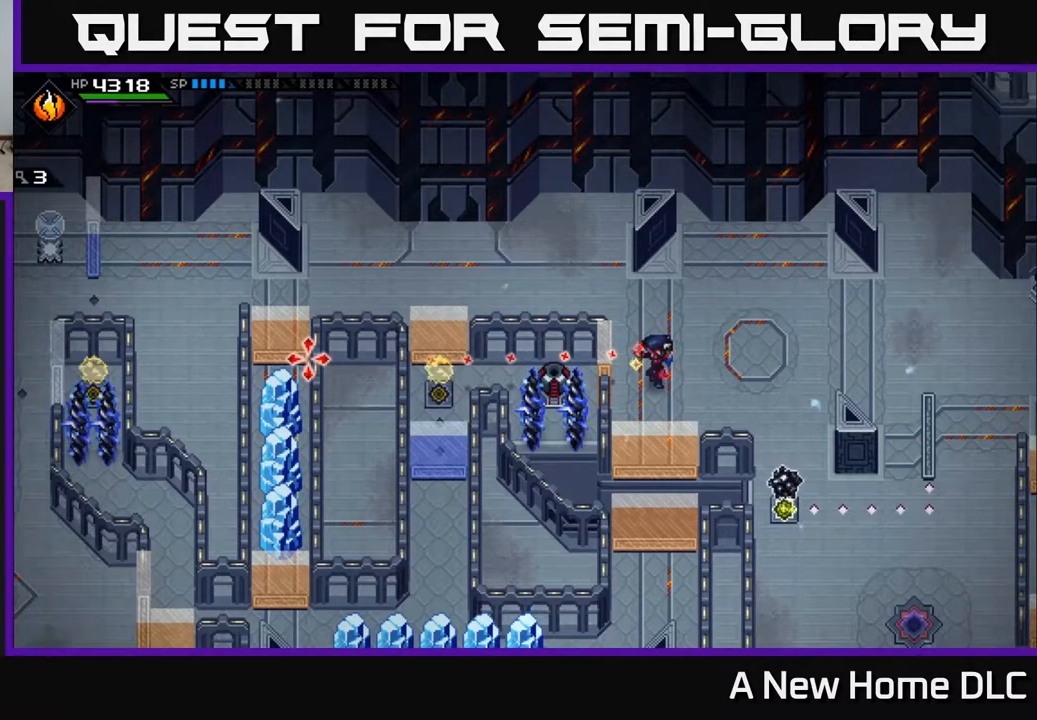
{"buttons": [], "left_stick": "center", "right_stick": "left", "events": []}
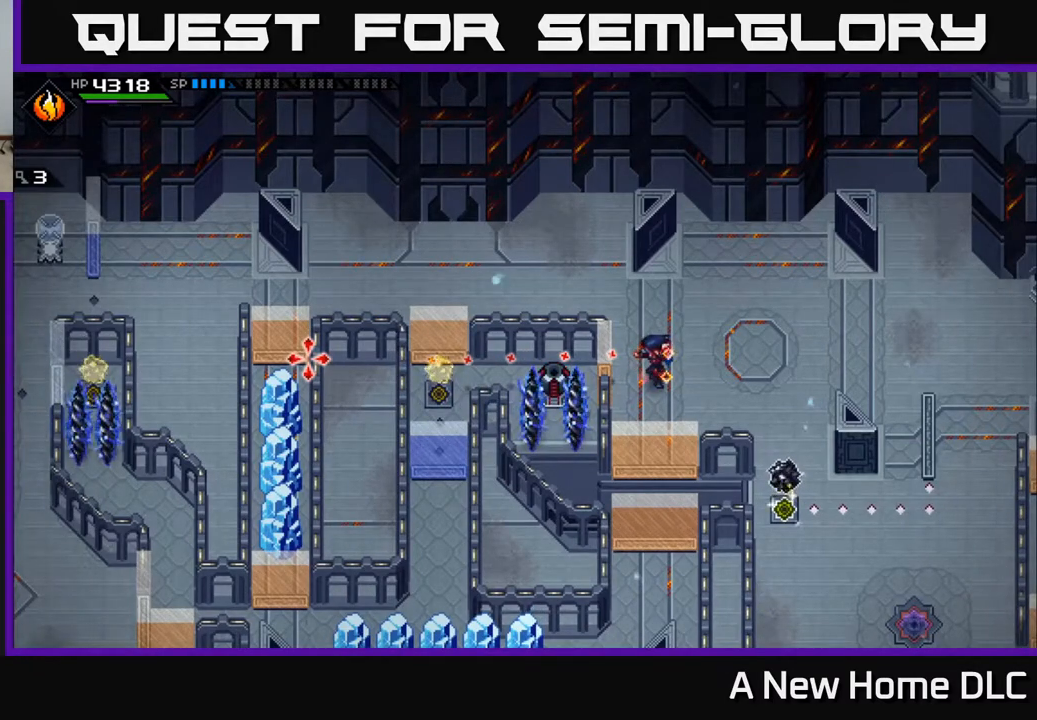
{"buttons": [], "left_stick": "center", "right_stick": "left", "events": []}
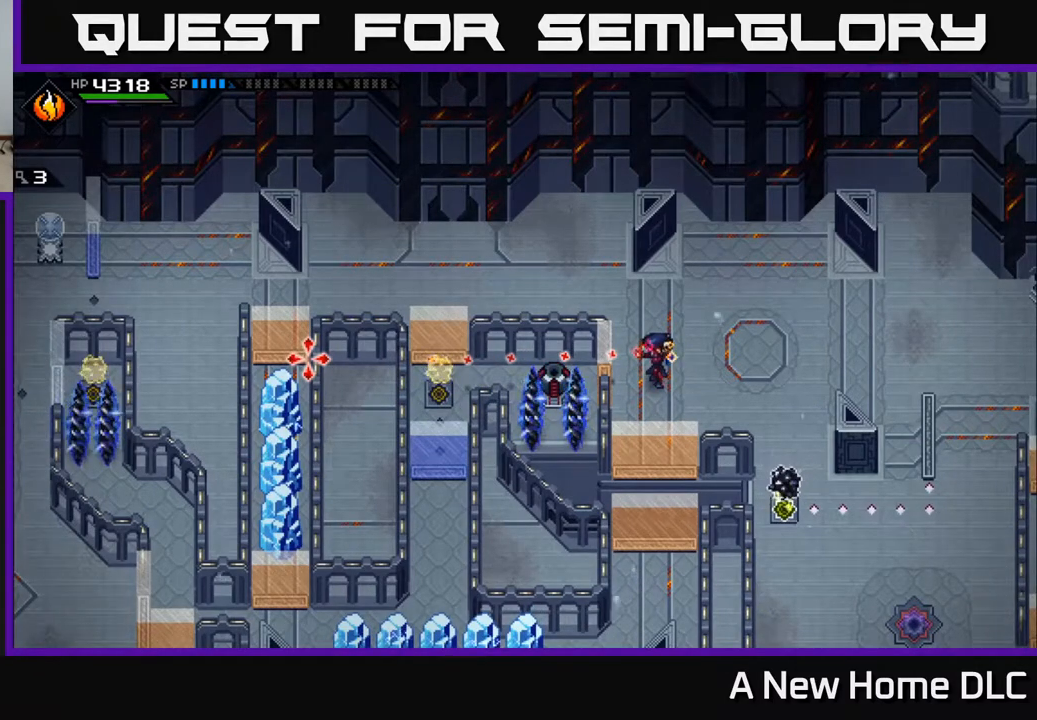
{"buttons": [], "left_stick": "center", "right_stick": "left", "events": []}
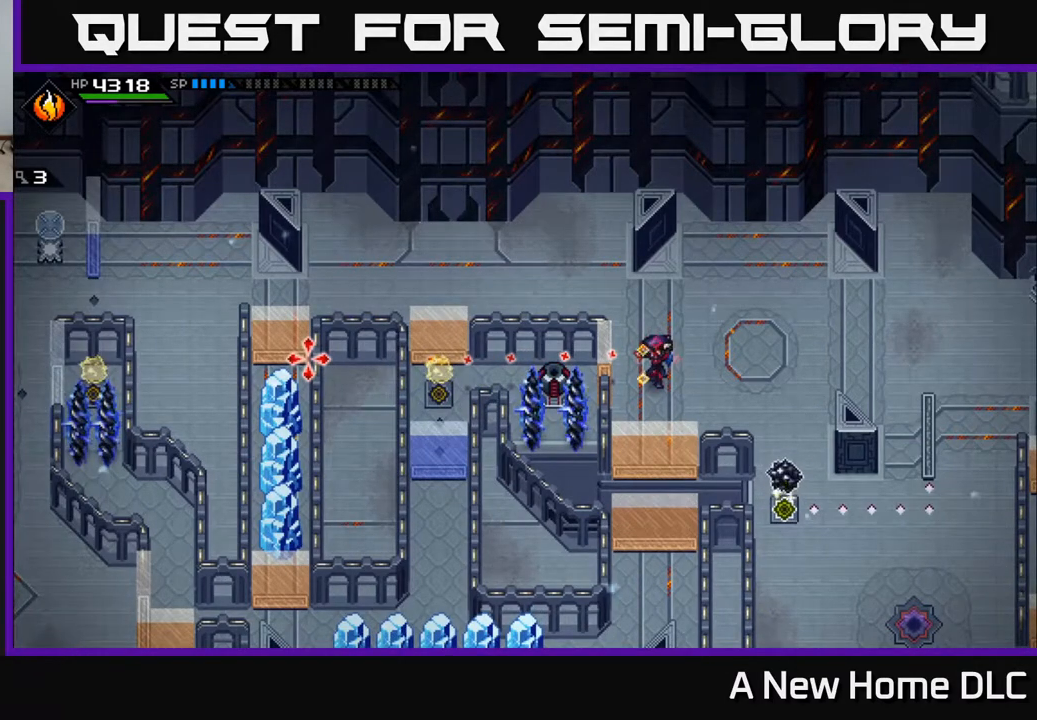
{"buttons": [], "left_stick": "center", "right_stick": "left", "events": []}
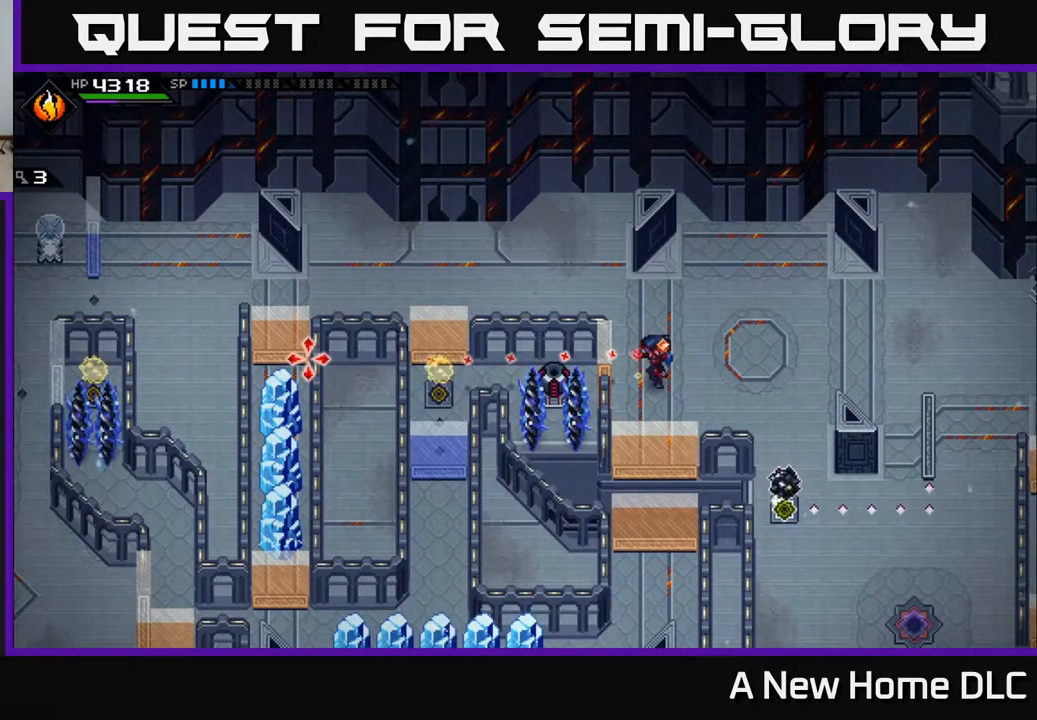
{"buttons": [], "left_stick": "center", "right_stick": "left", "events": []}
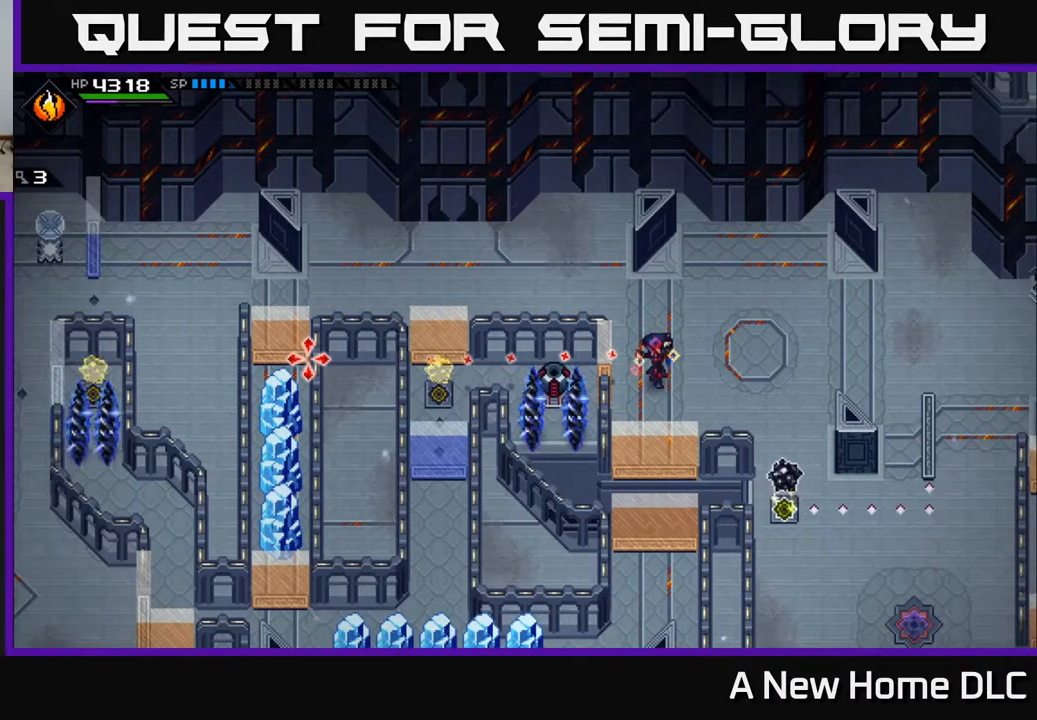
{"buttons": [], "left_stick": "right", "right_stick": "left", "events": [[383, "left_stick", "right"]]}
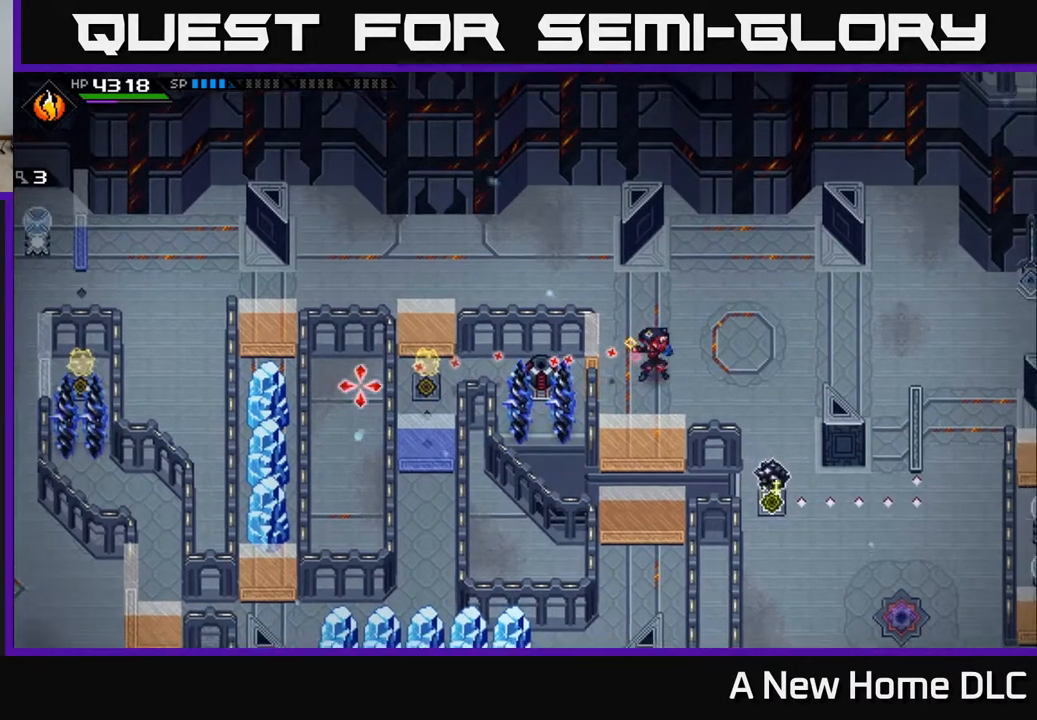
{"buttons": [], "left_stick": "center", "right_stick": "center", "events": [[367, "right_stick", "center"], [383, "left_stick", "center"]]}
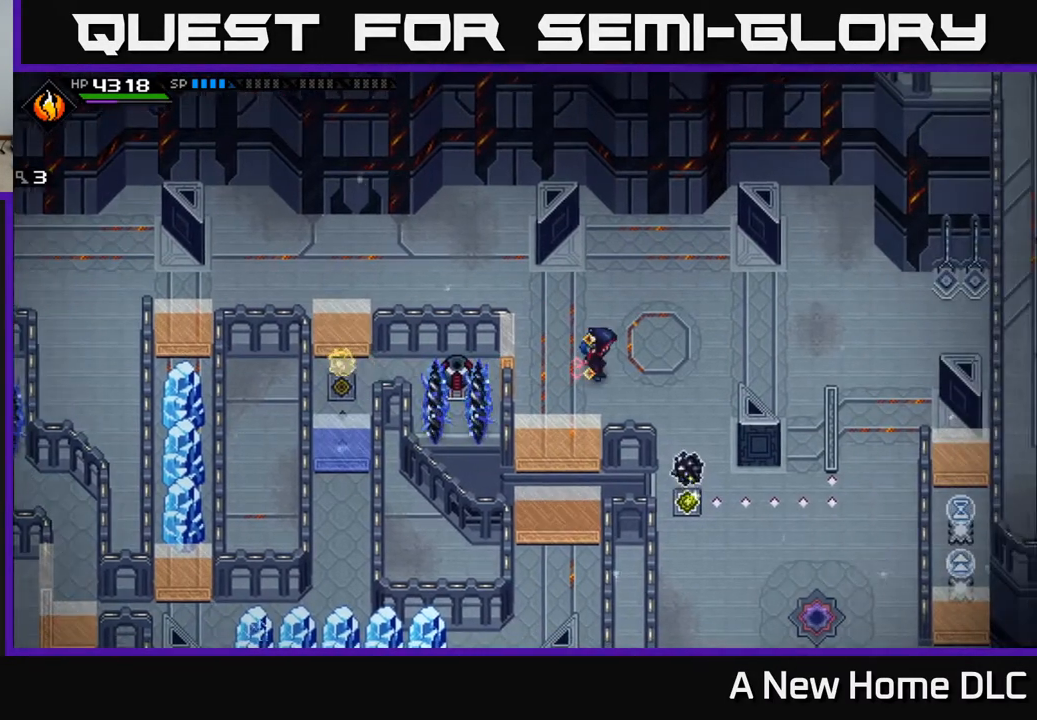
{"buttons": [], "left_stick": "center", "right_stick": "center", "events": []}
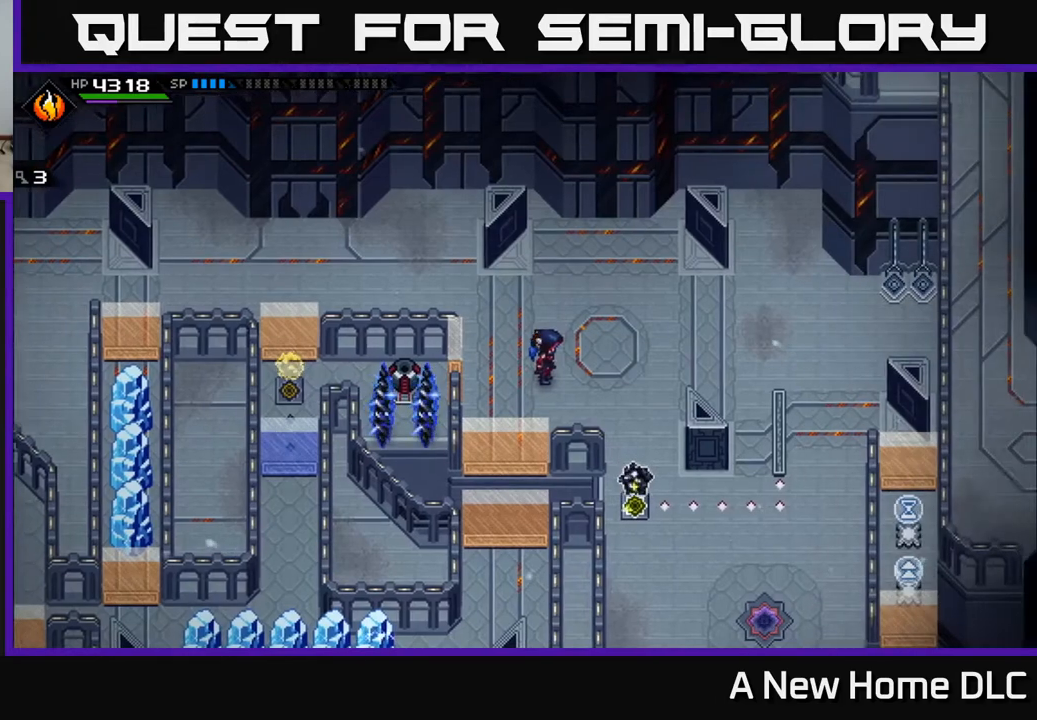
{"buttons": [], "left_stick": "center", "right_stick": "center", "events": []}
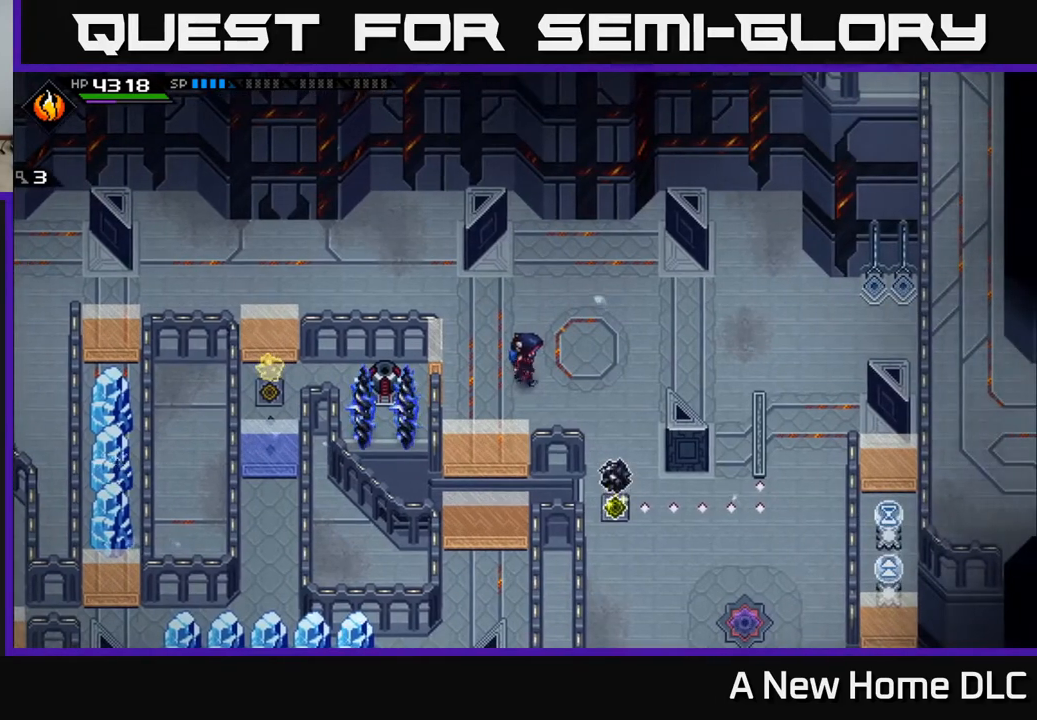
{"buttons": [], "left_stick": "center", "right_stick": "center", "events": [[33, "left_stick", "down-right"], [500, "left_stick", "center"]]}
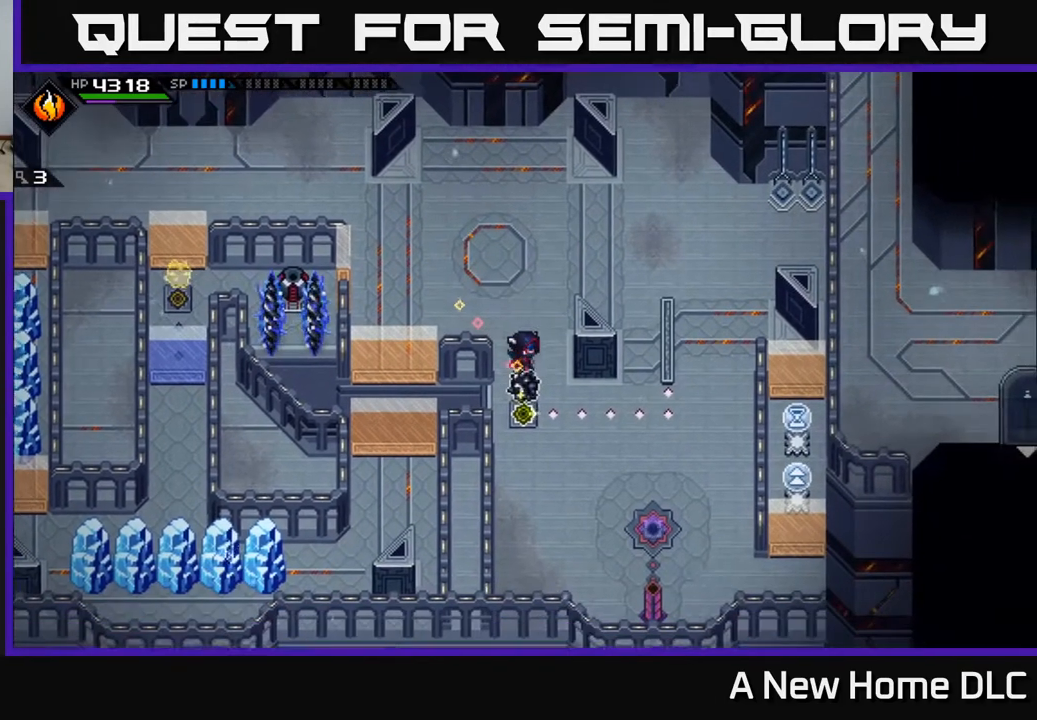
{"buttons": [], "left_stick": "center", "right_stick": "center", "events": [[117, "left_stick", "up"], [300, "left_stick", "center"]]}
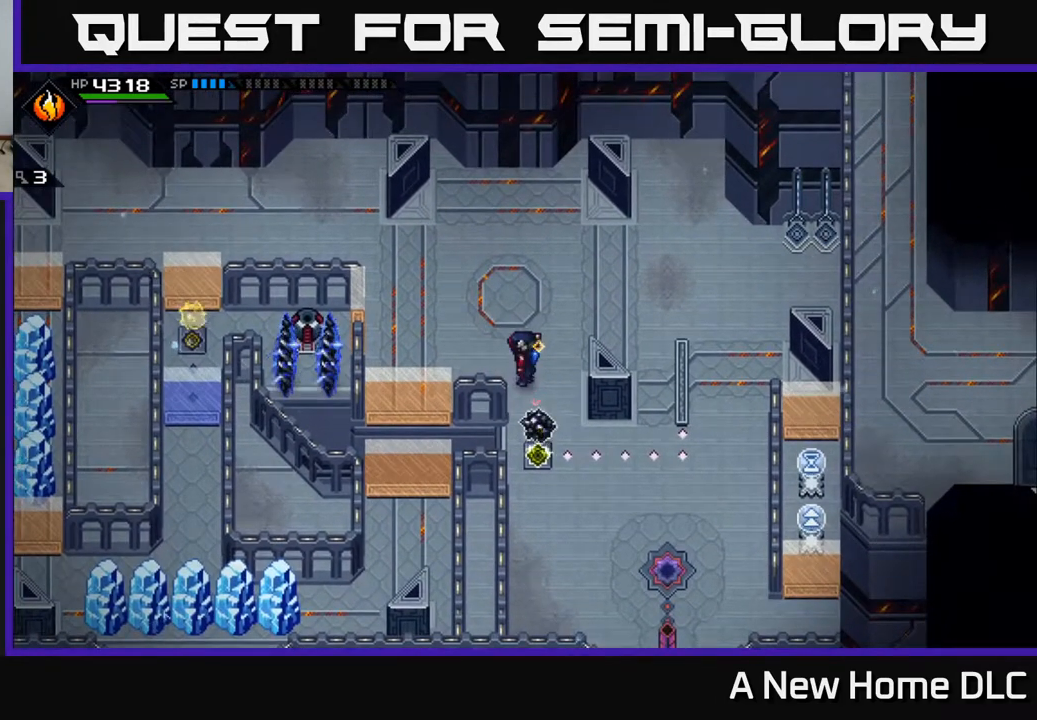
{"buttons": [], "left_stick": "center", "right_stick": "center", "events": []}
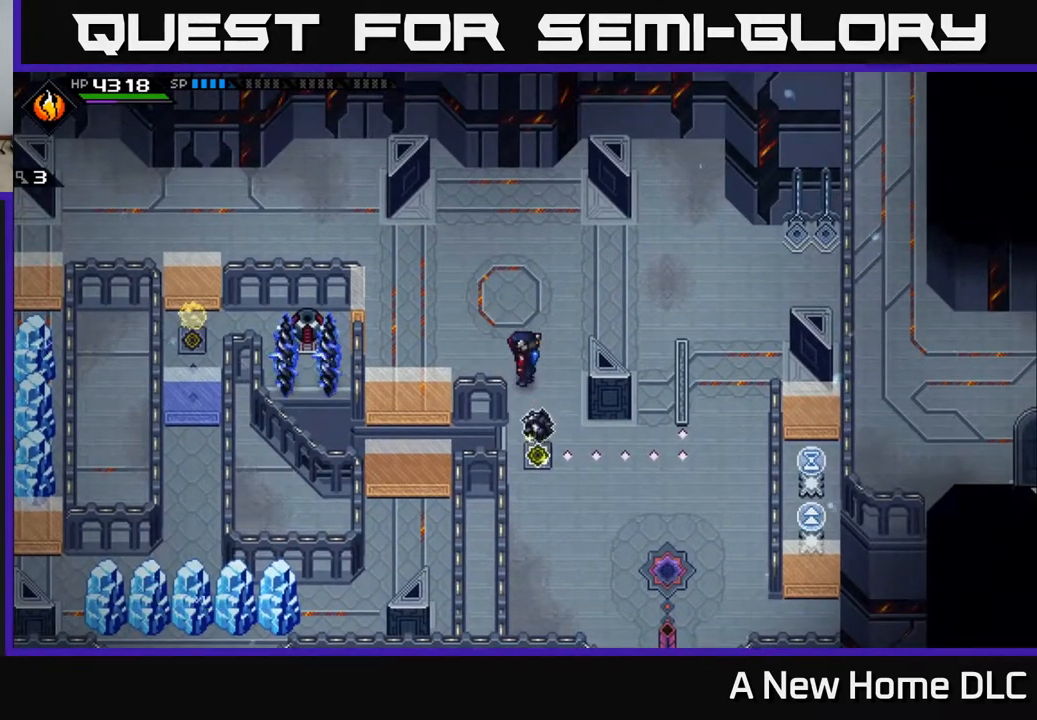
{"buttons": [], "left_stick": "left", "right_stick": "center", "events": [[183, "left_stick", "left"]]}
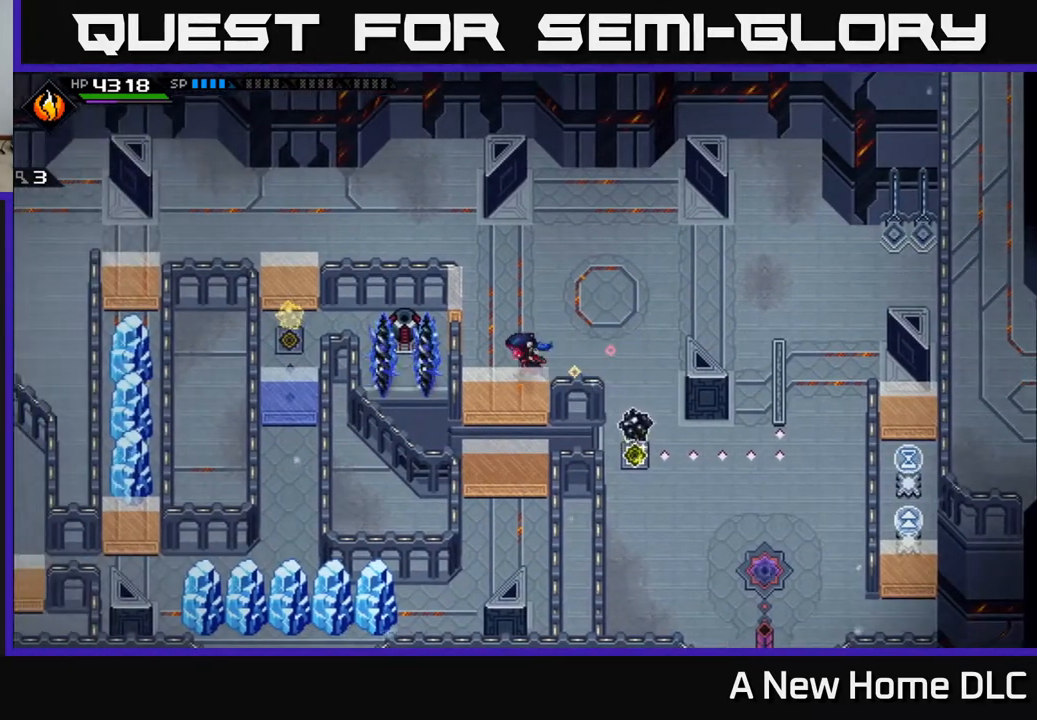
{"buttons": [], "left_stick": "center", "right_stick": "center", "events": [[183, "left_stick", "center"]]}
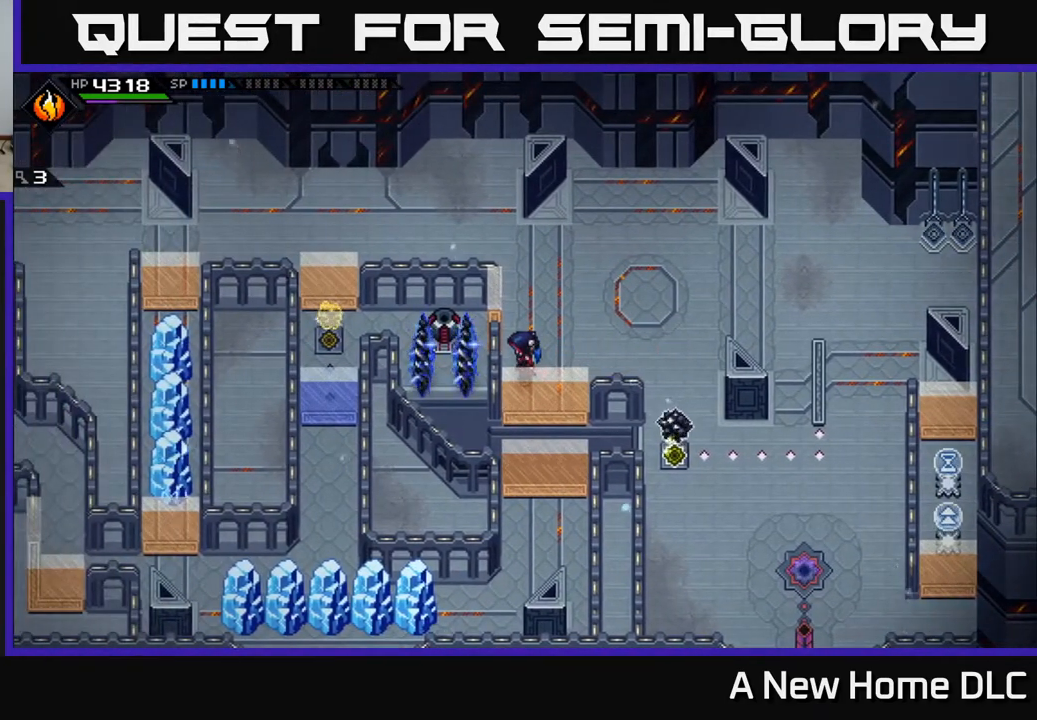
{"buttons": [], "left_stick": "center", "right_stick": "center", "events": []}
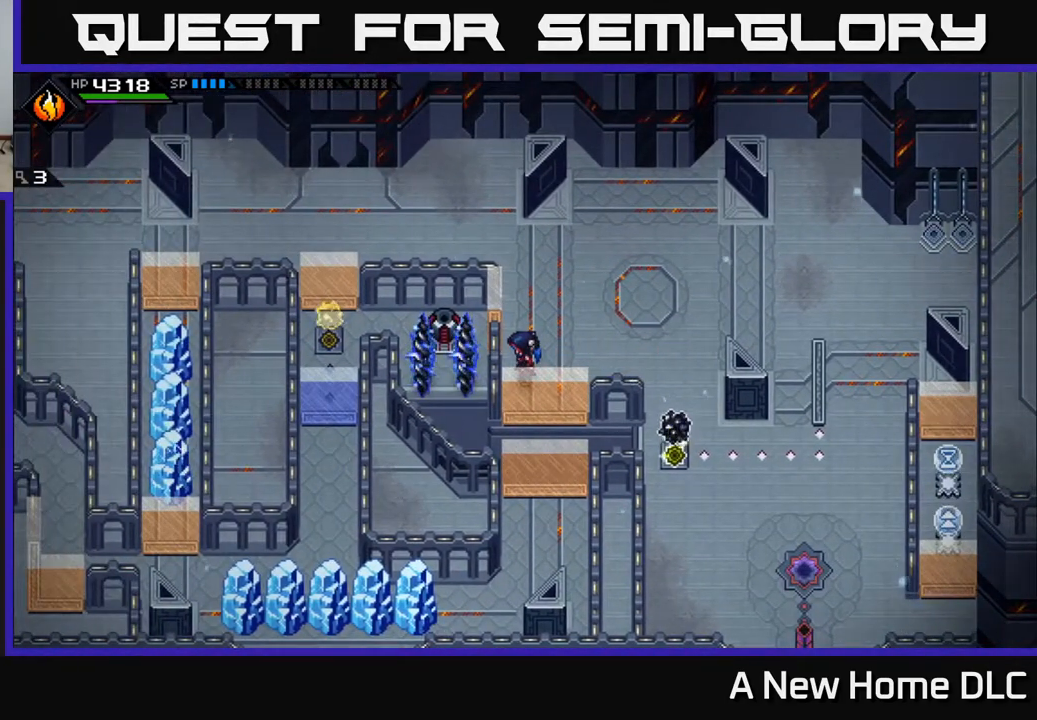
{"buttons": [], "left_stick": "center", "right_stick": "center", "events": []}
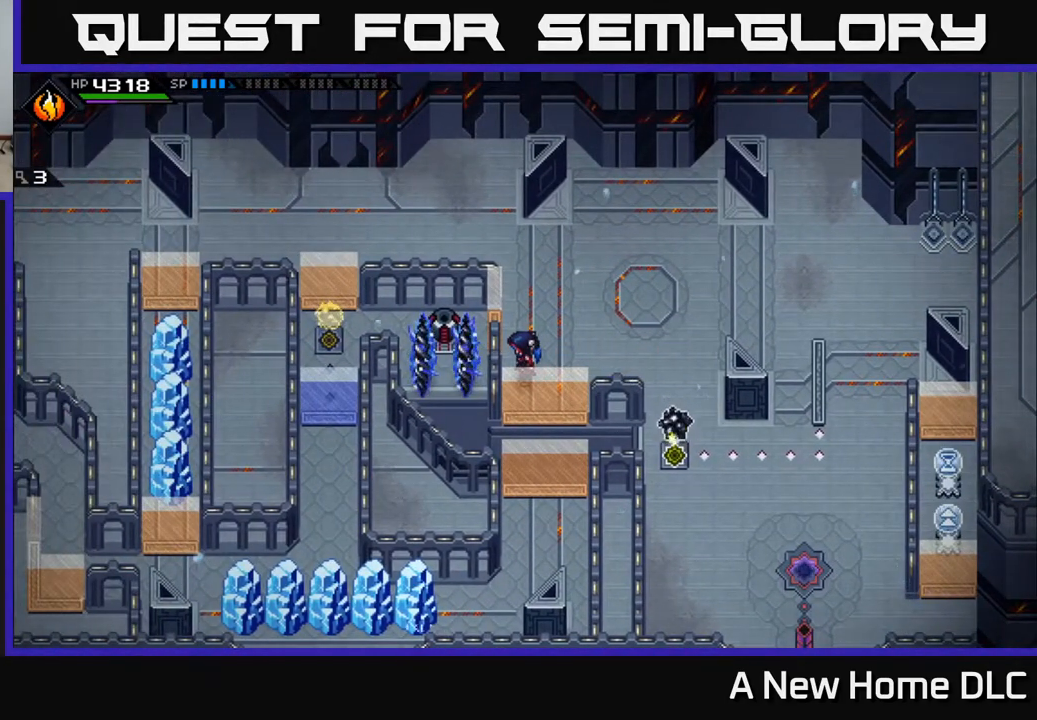
{"buttons": [], "left_stick": "center", "right_stick": "center", "events": []}
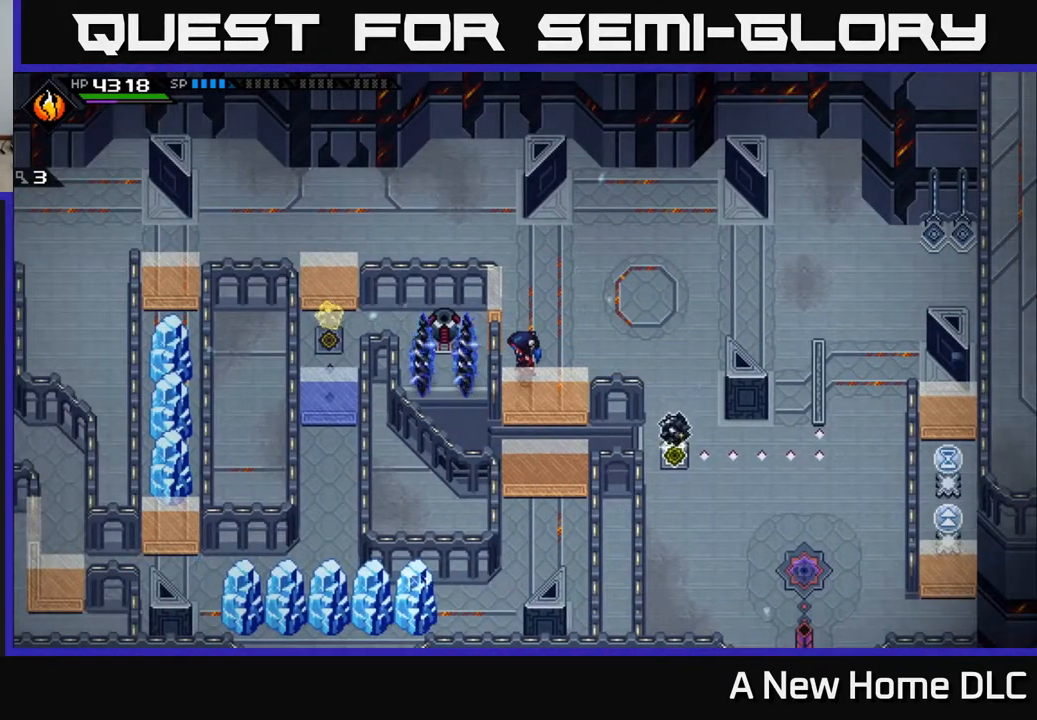
{"buttons": [], "left_stick": "center", "right_stick": "center", "events": []}
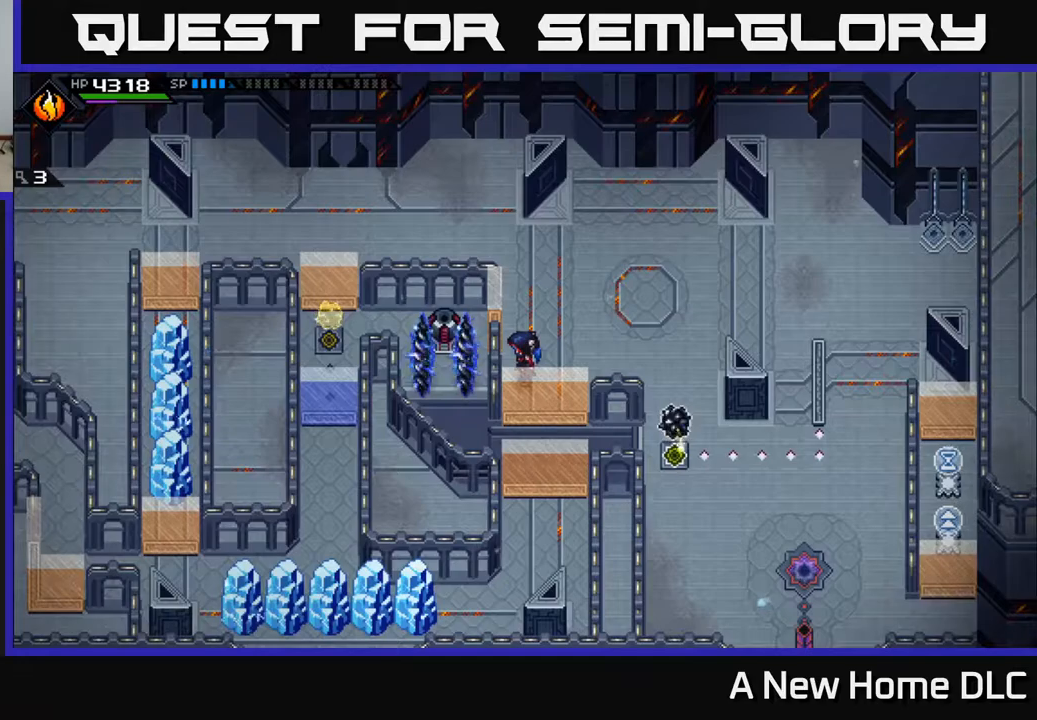
{"buttons": [], "left_stick": "center", "right_stick": "center", "events": []}